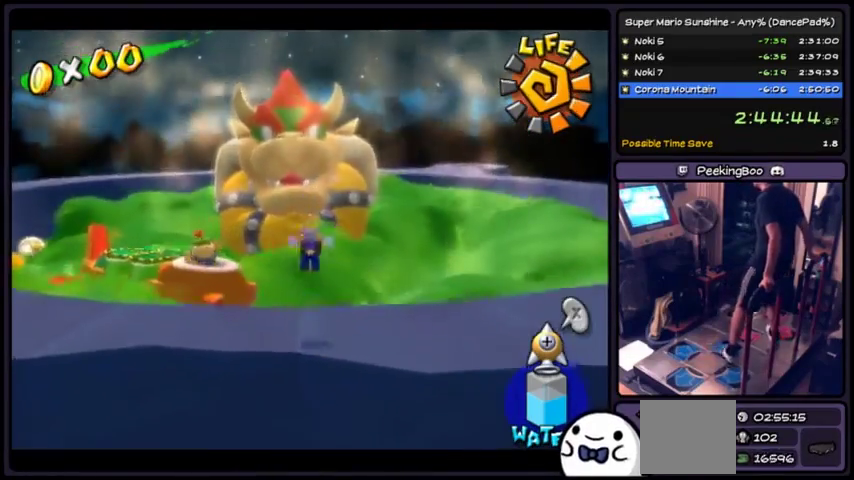
Gameplay with a controller (Xbox layout); each line is a JSON object with the inputs held at the frame after it. "events" lists button and stick changes between this image and that frame as [ms after this image, input, new state], when the widget could be followed in between. Not read: L2 L3 R1 R2 R3.
{"buttons": [], "events": []}
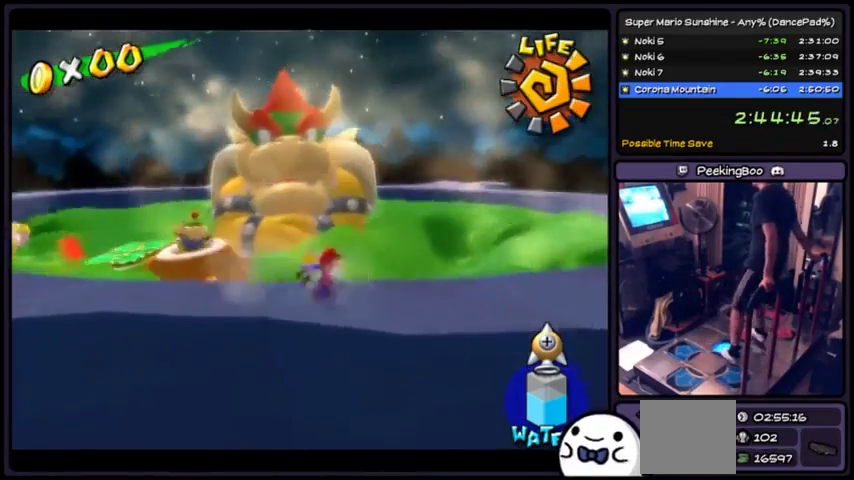
{"buttons": ["X"], "events": [[234, "X", "down"]]}
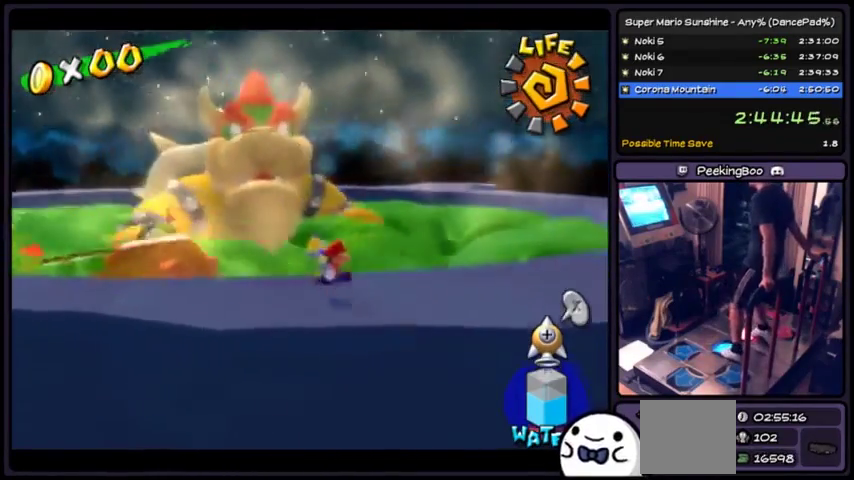
{"buttons": ["X"], "events": []}
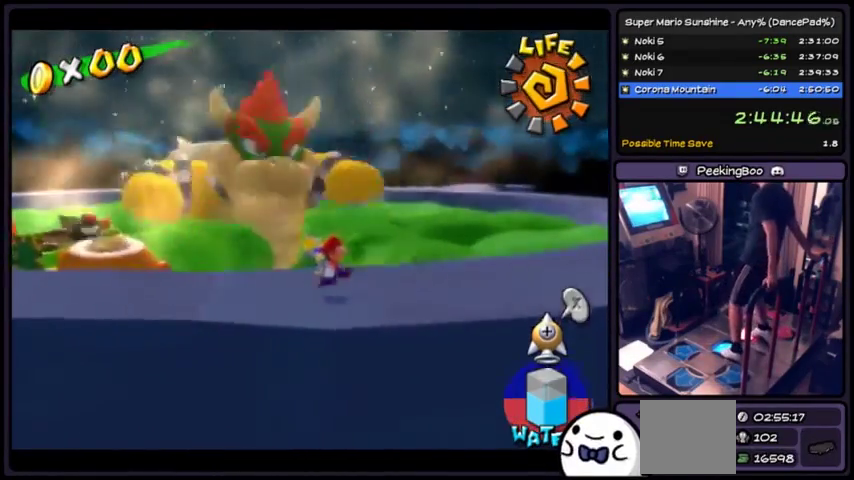
{"buttons": ["X"], "events": []}
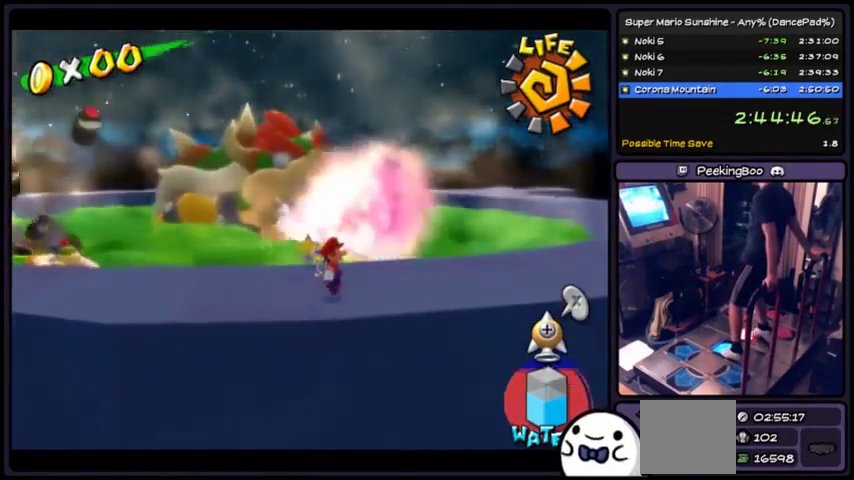
{"buttons": ["X"], "events": []}
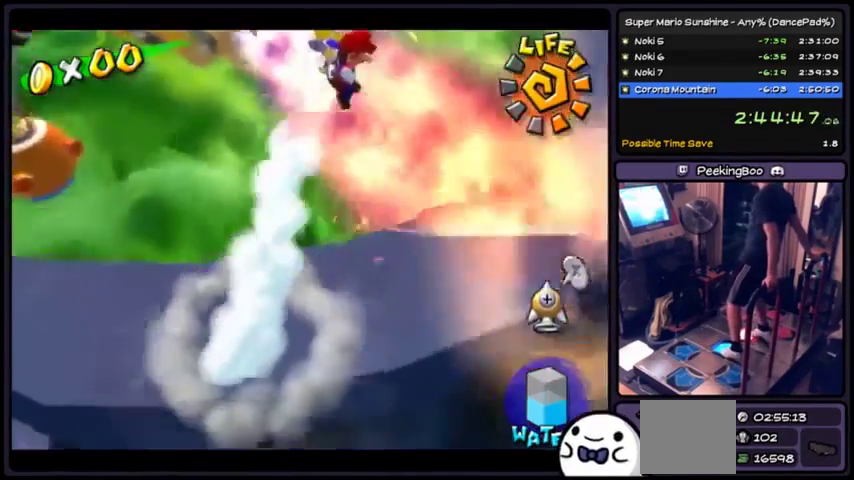
{"buttons": ["Y"], "events": [[167, "X", "up"], [334, "Y", "down"]]}
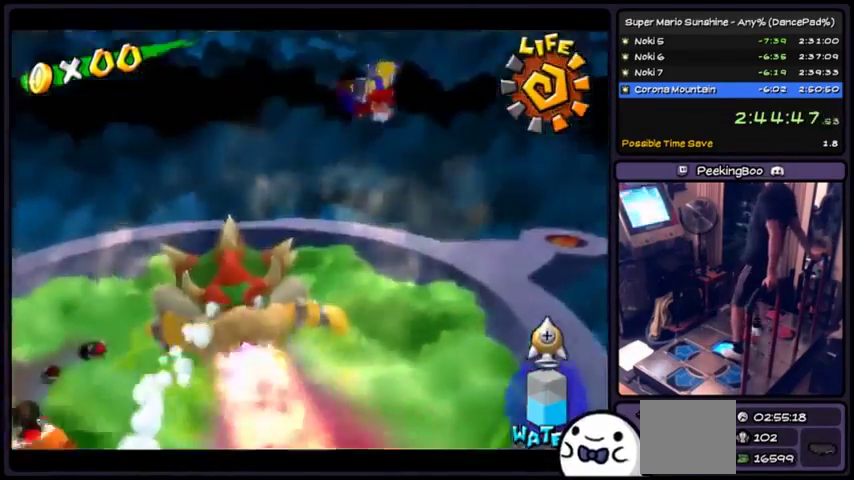
{"buttons": [], "events": [[134, "Y", "up"]]}
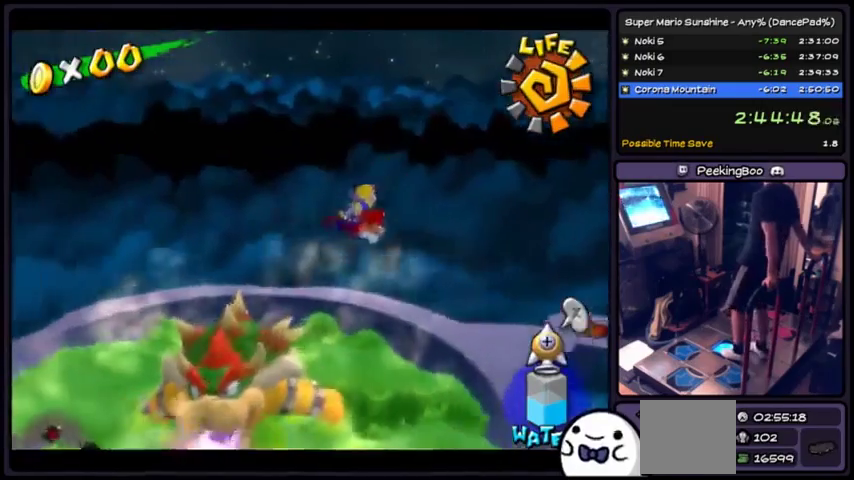
{"buttons": [], "events": []}
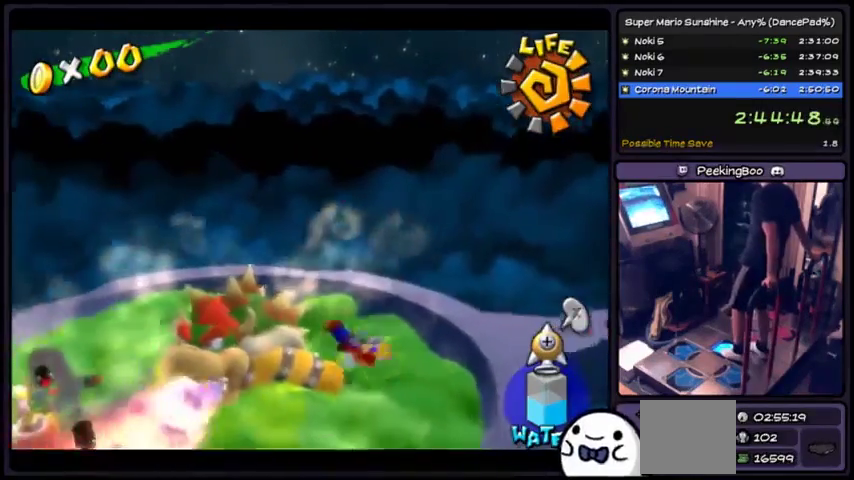
{"buttons": [], "events": []}
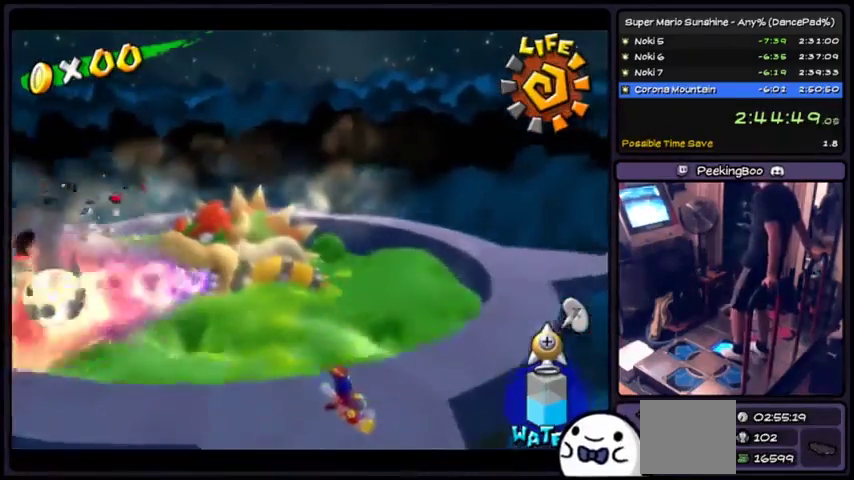
{"buttons": [], "events": []}
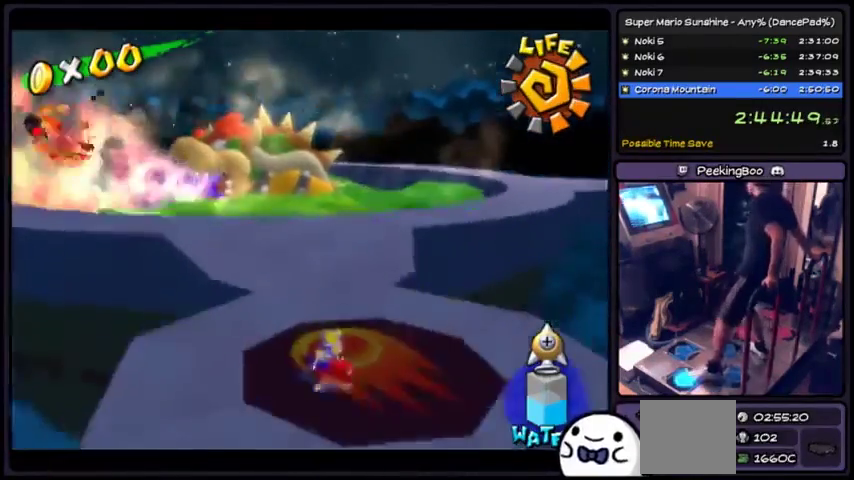
{"buttons": [], "events": []}
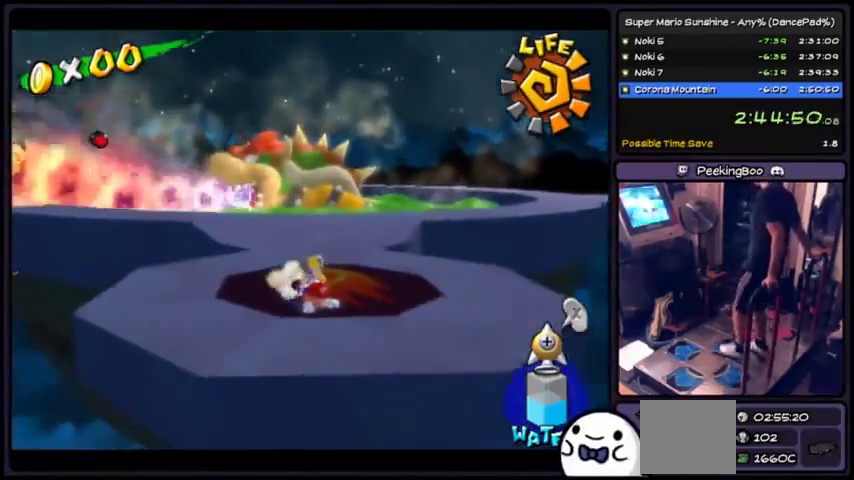
{"buttons": ["X"], "events": [[334, "X", "down"]]}
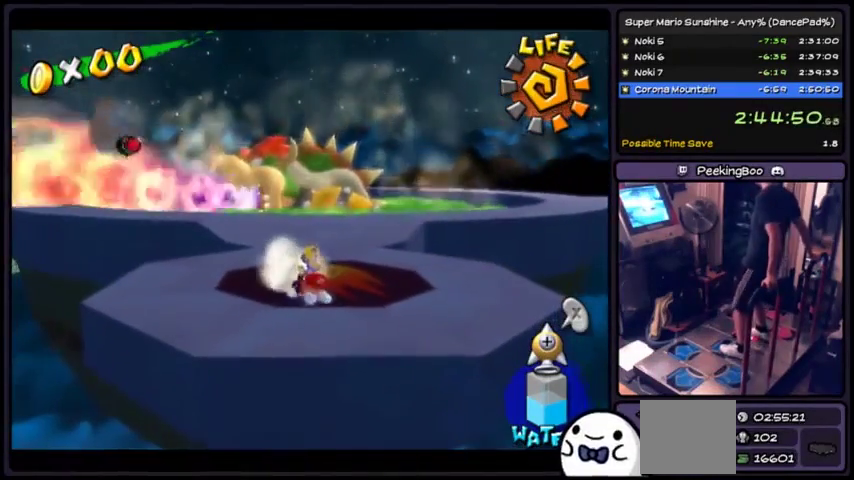
{"buttons": ["X"], "events": []}
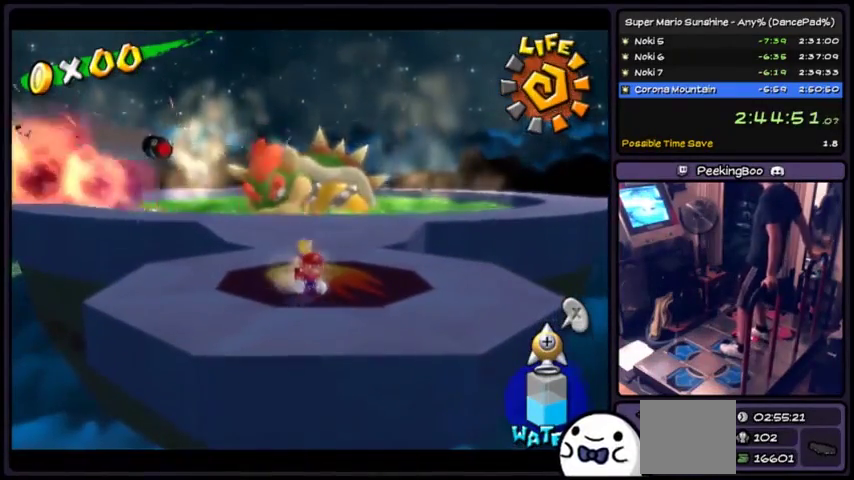
{"buttons": ["X"], "events": []}
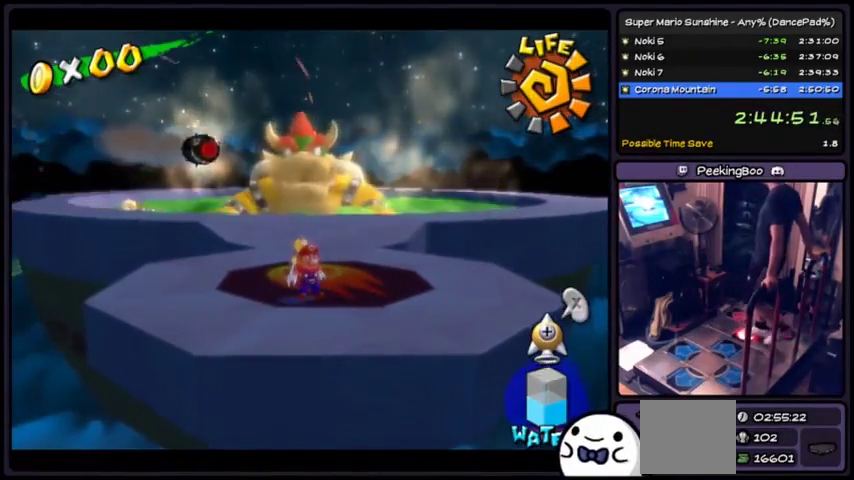
{"buttons": ["X"], "events": []}
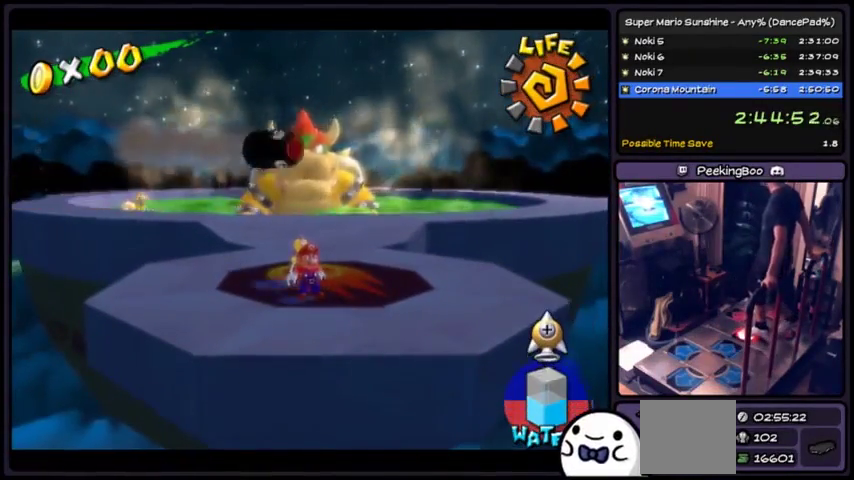
{"buttons": ["X"], "events": []}
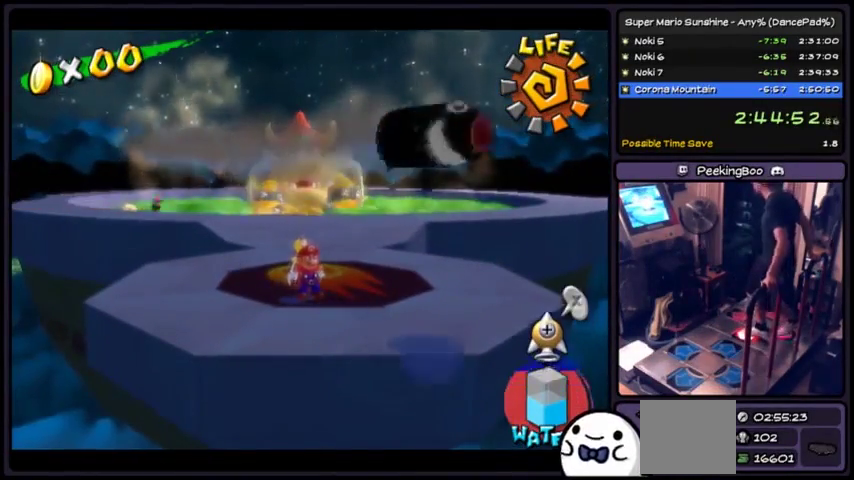
{"buttons": ["X"], "events": [[34, "A", "down"], [301, "A", "up"]]}
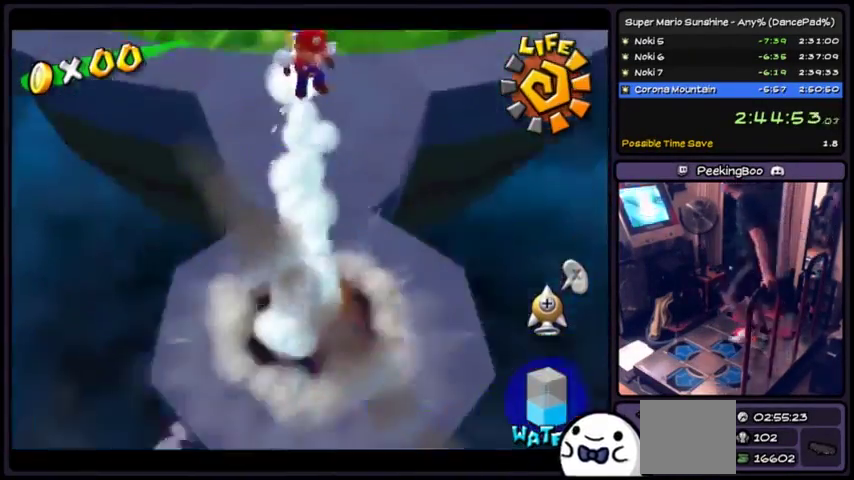
{"buttons": [], "events": [[467, "X", "up"]]}
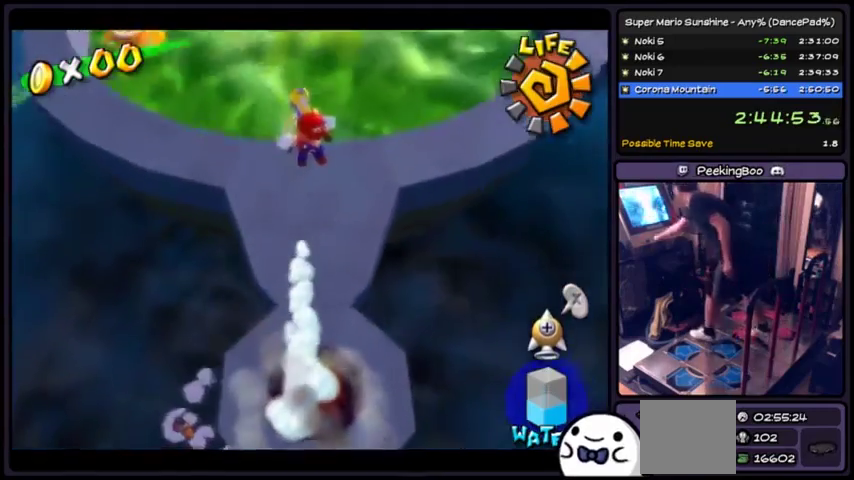
{"buttons": [], "events": []}
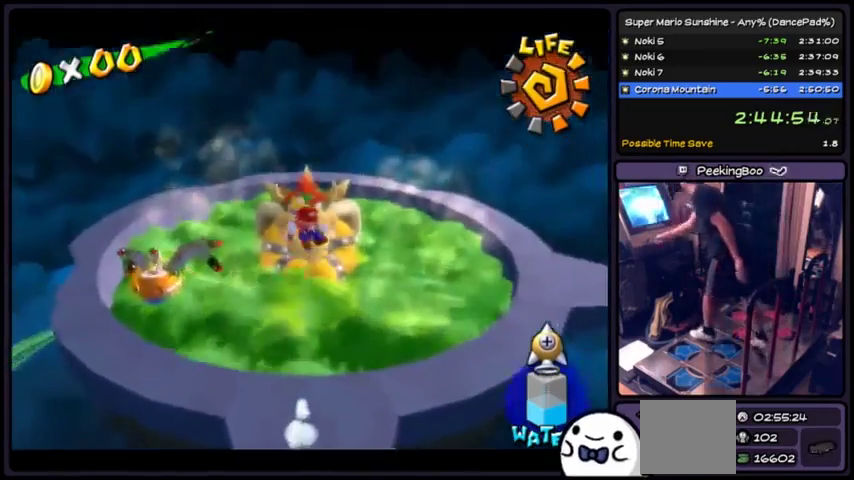
{"buttons": [], "events": []}
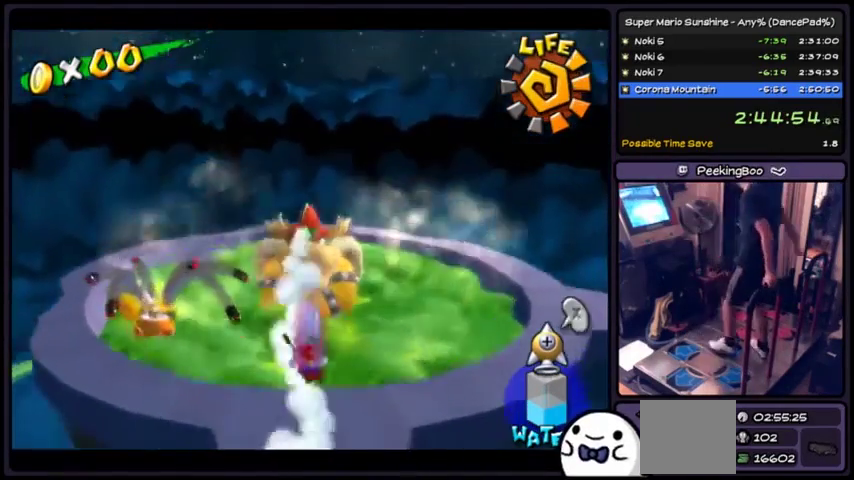
{"buttons": [], "events": []}
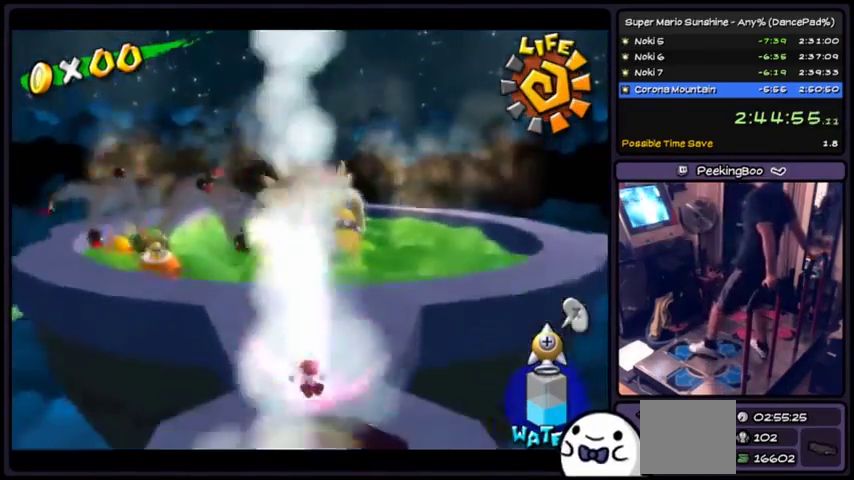
{"buttons": [], "events": []}
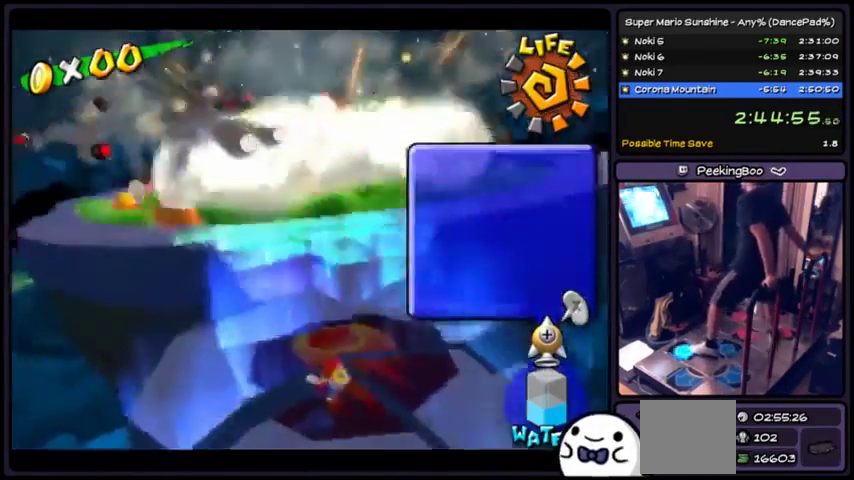
{"buttons": ["A"], "events": [[67, "A", "down"]]}
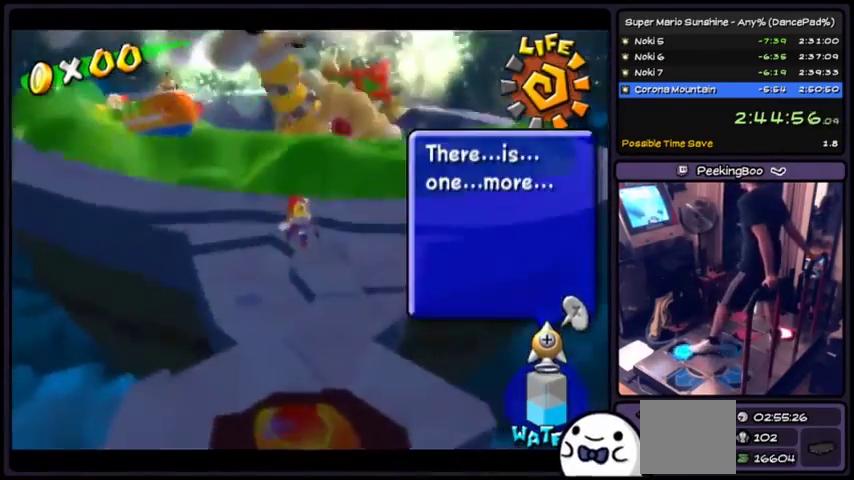
{"buttons": ["A"], "events": []}
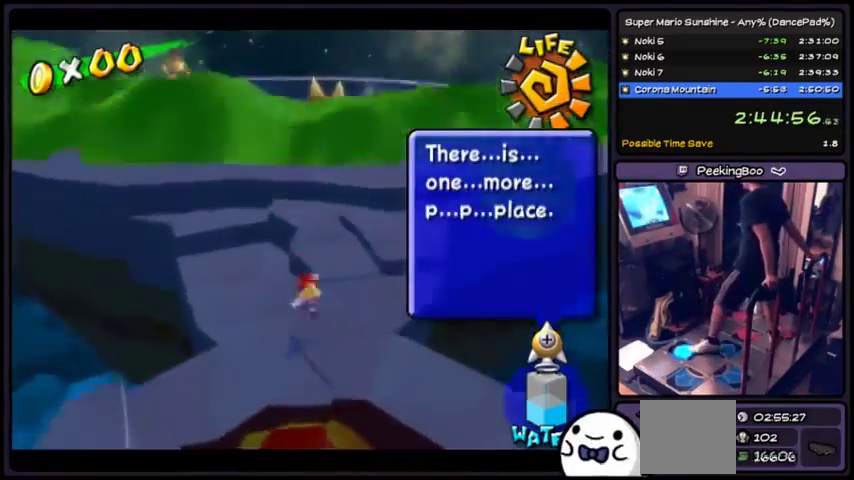
{"buttons": ["A"], "events": []}
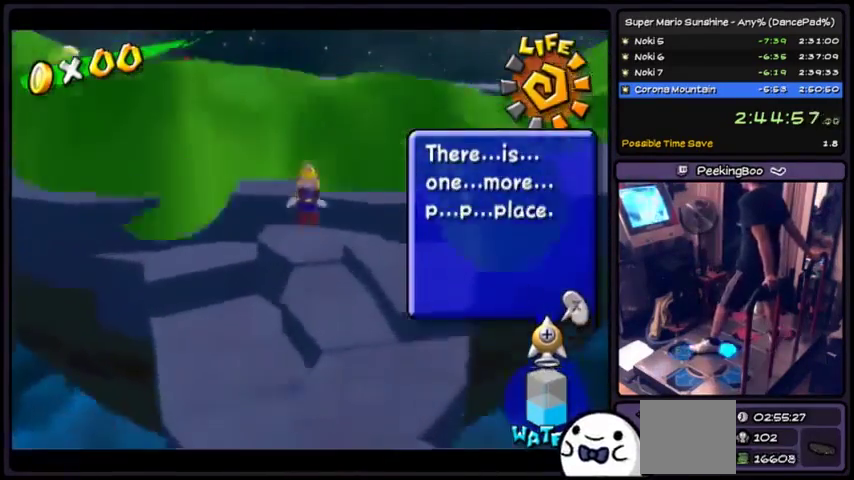
{"buttons": [], "events": [[367, "A", "up"]]}
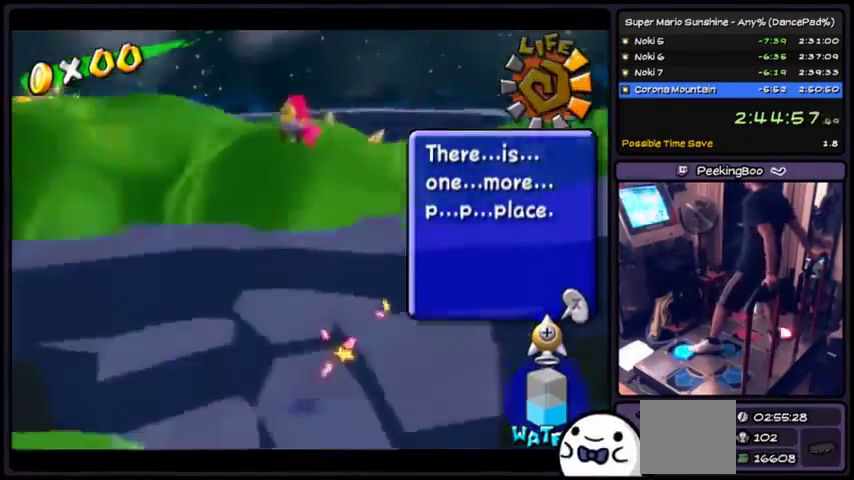
{"buttons": [], "events": [[167, "A", "down"], [334, "A", "up"]]}
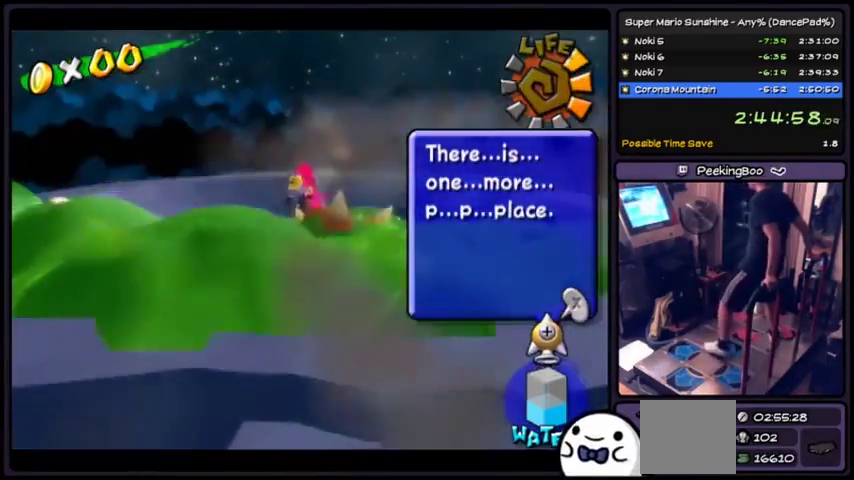
{"buttons": [], "events": []}
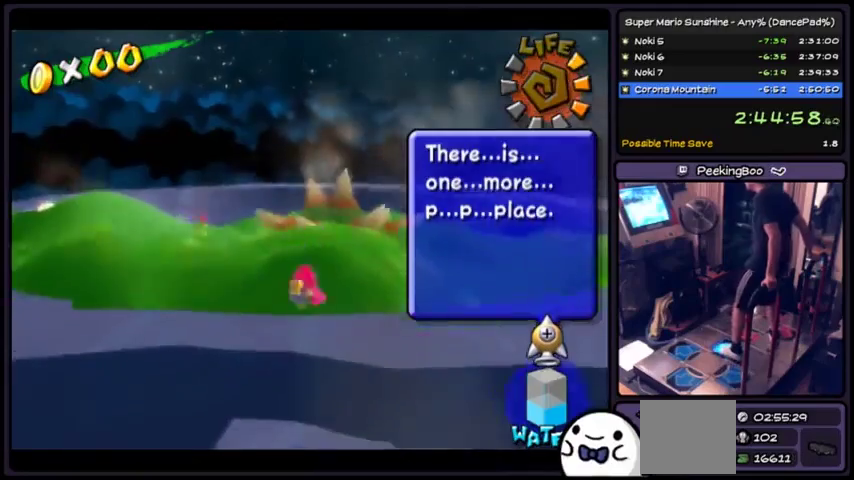
{"buttons": [], "events": []}